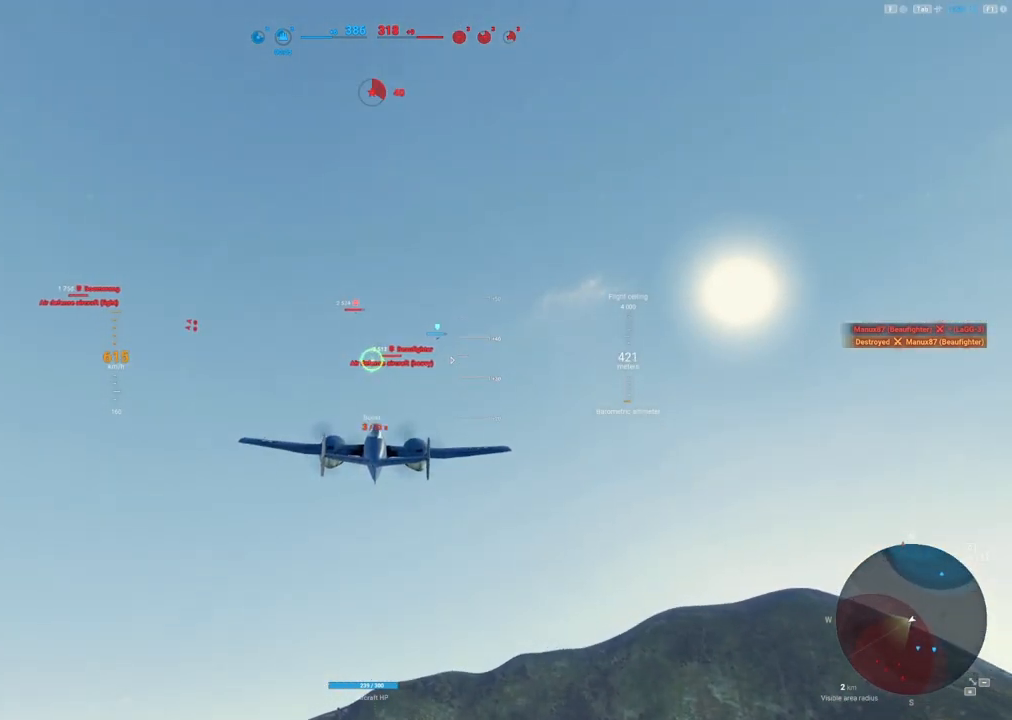
Gameplay with keyboard and mouse; each line is a JSON object with the keys and mouse buttons held at the frame after it. "events" lists presses ("down") and releases ("up") of "1", "2", "3", "4", "5", "a", "alt", "c", "caps_lock", "ctrl", "d", "e", "f", "g", "q", "r", "s", "shift", "space", "t", "tab", "v", "w", "x", "z", "mouse_left", "mouse_wheel" and "mouse_right" between this image and that frame as [ms after this image, input, new state], when the widget could be followed in between. "mouse_left", "mouse_wheel", "mouse_right" = the "left", "wheel", "right" buttons of the "mouse" list. No other keys are recorded. "wheel" means that the mouse wheel is clicked or scrolled. "mouse_move" is the direction in which the mouse moves at that frame (one of eight, or "still"), when it could be read.
{"keys": ["shift"], "mouse": [], "mouse_move": "left", "events": []}
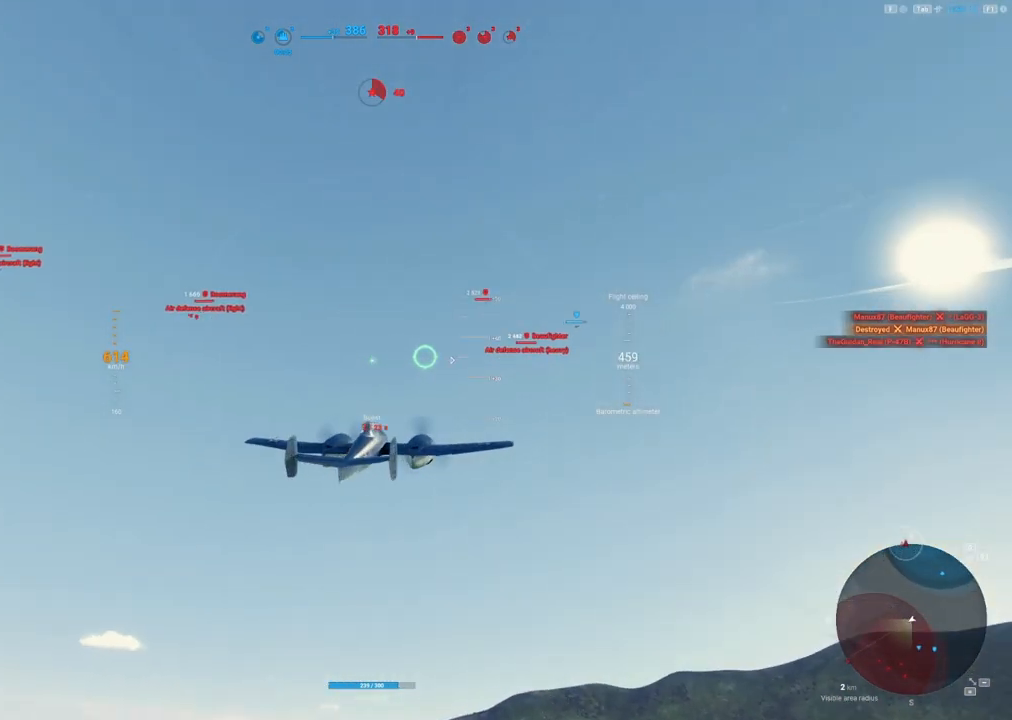
{"keys": ["shift"], "mouse": [], "mouse_move": "still", "events": []}
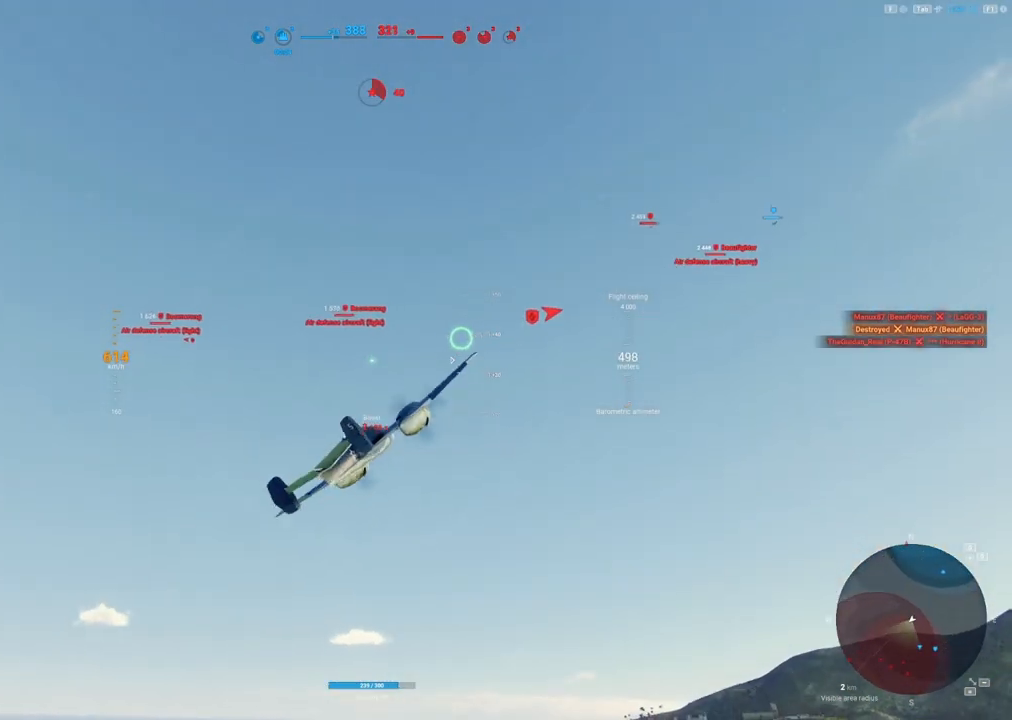
{"keys": ["shift"], "mouse": [], "mouse_move": "still", "events": []}
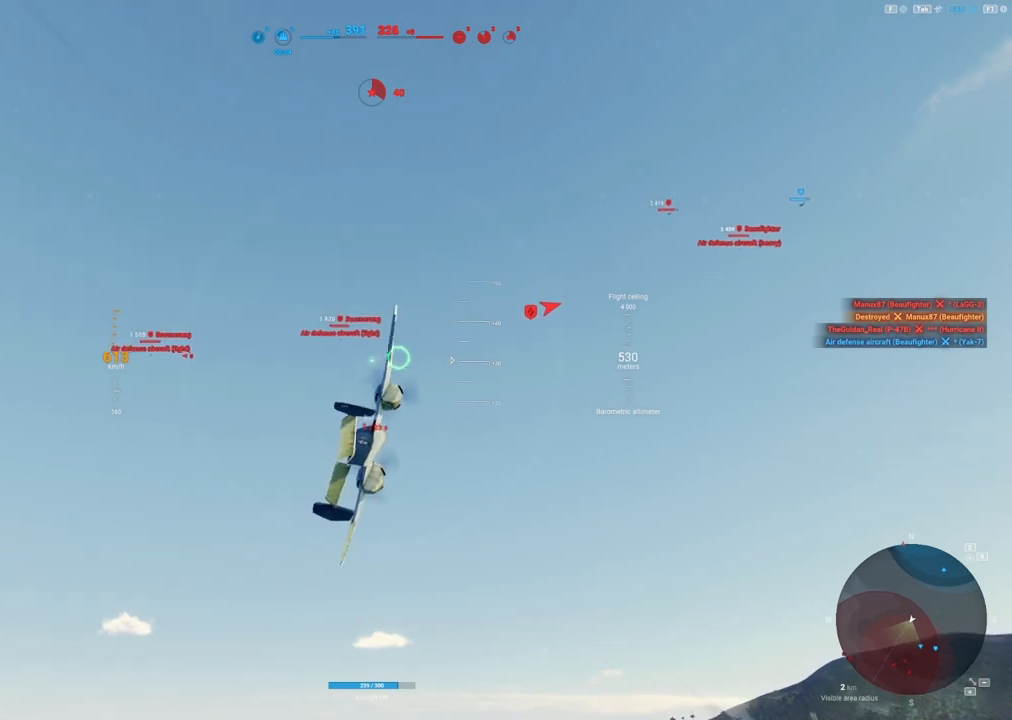
{"keys": ["d", "shift"], "mouse": [], "mouse_move": "still", "events": [[217, "d", "down"]]}
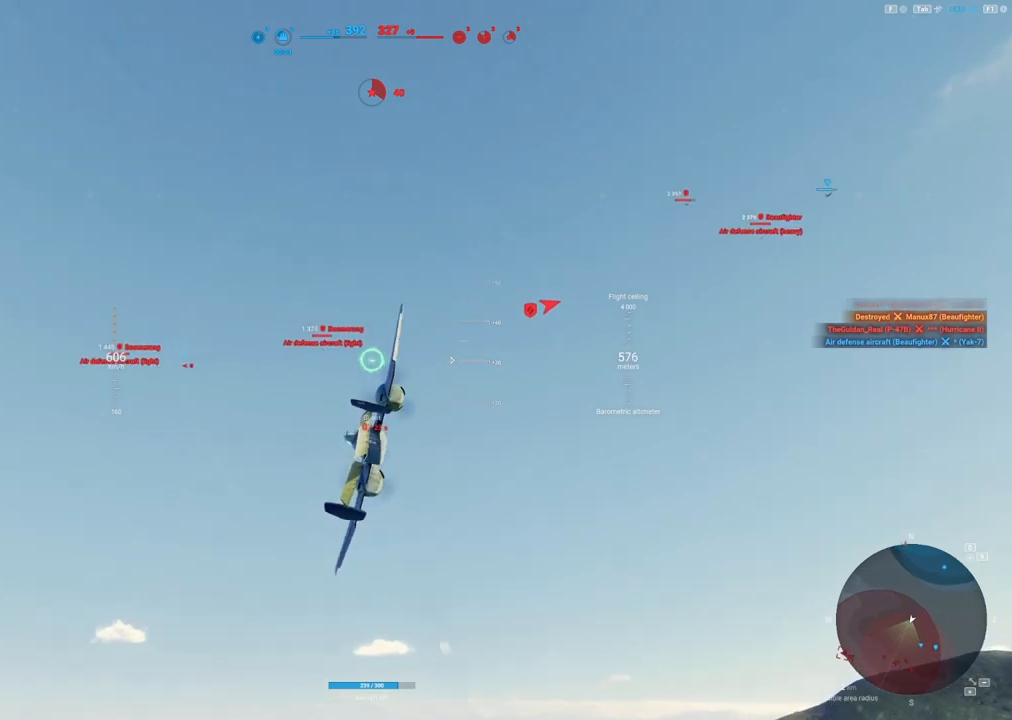
{"keys": ["shift"], "mouse": [], "mouse_move": "still", "events": [[283, "d", "up"]]}
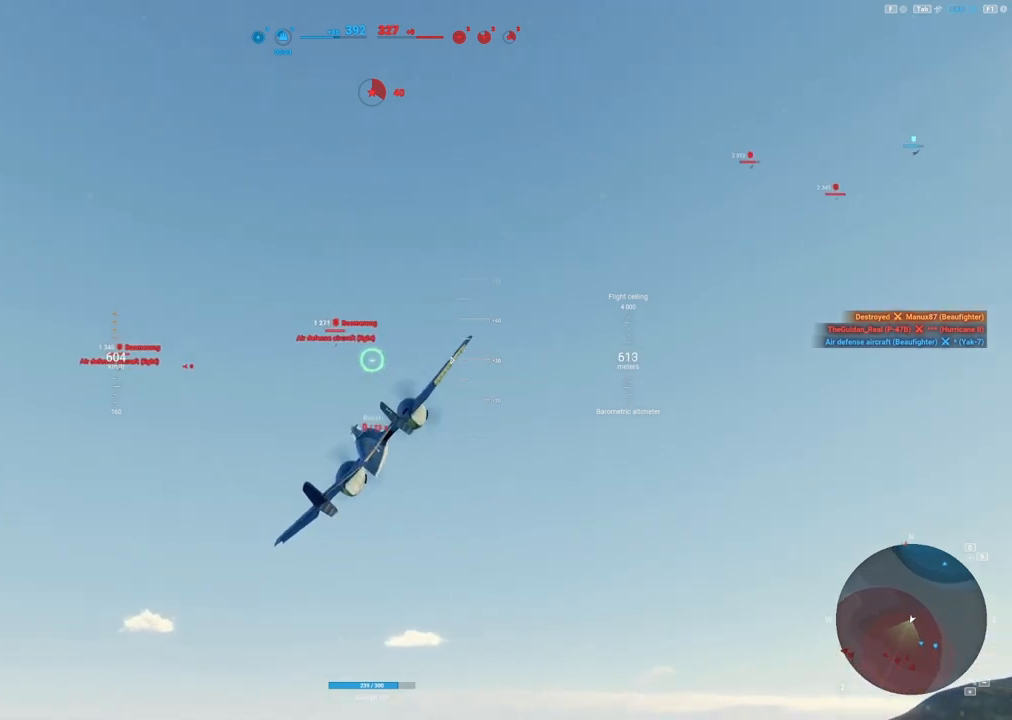
{"keys": ["shift"], "mouse": [], "mouse_move": "down-left", "events": []}
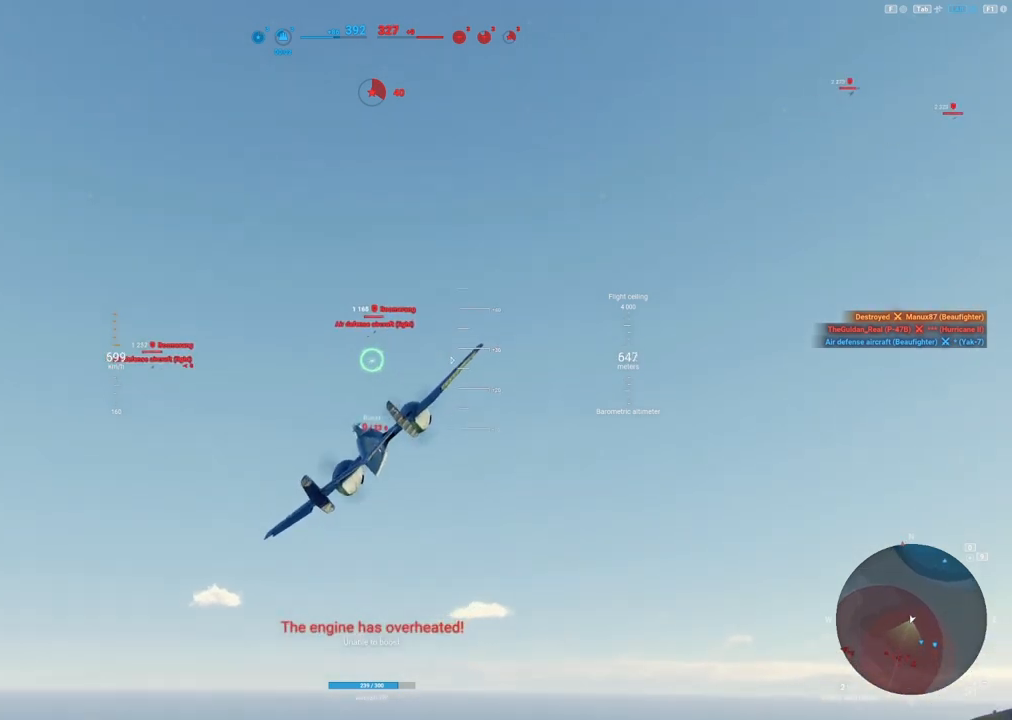
{"keys": [], "mouse": [], "mouse_move": "down", "events": [[300, "shift", "up"]]}
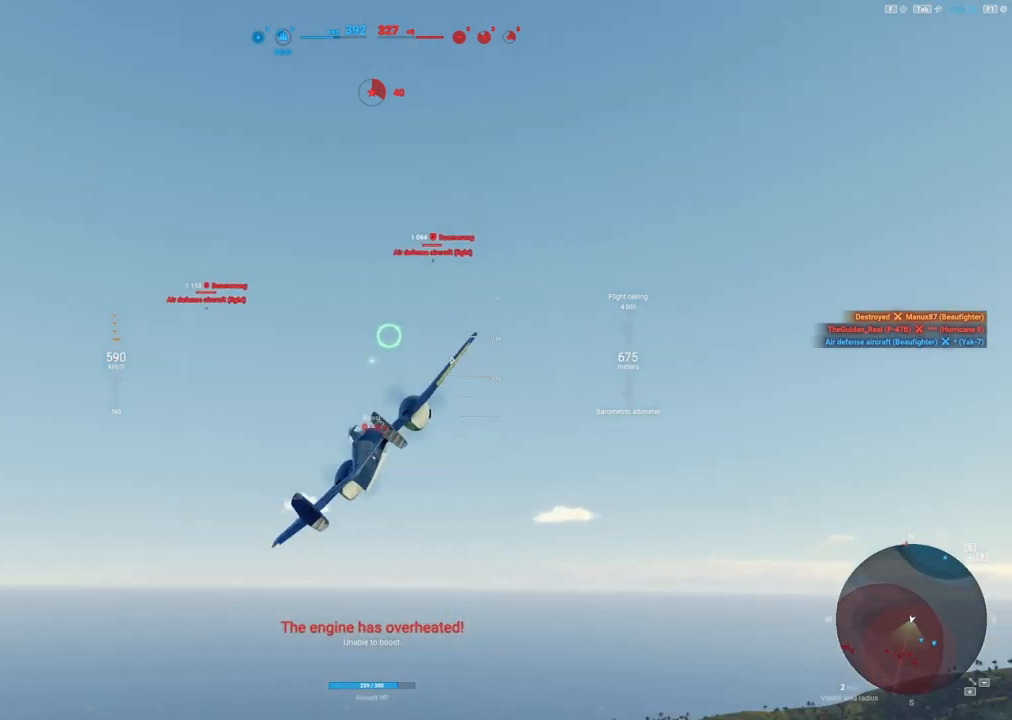
{"keys": [], "mouse": [], "mouse_move": "still", "events": []}
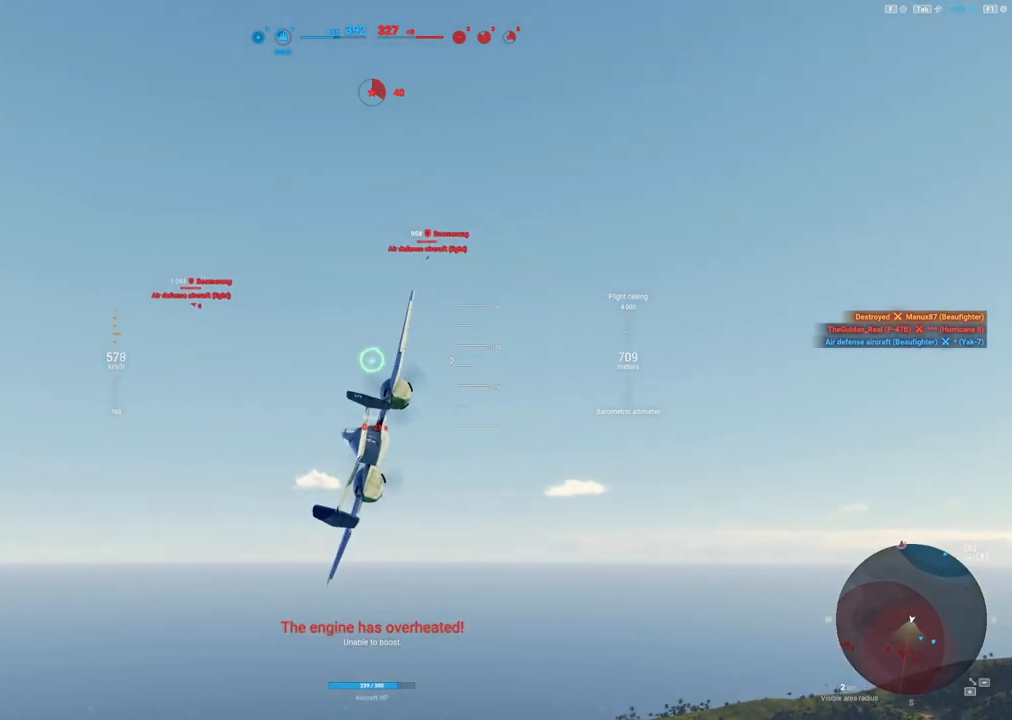
{"keys": [], "mouse": [], "mouse_move": "left", "events": []}
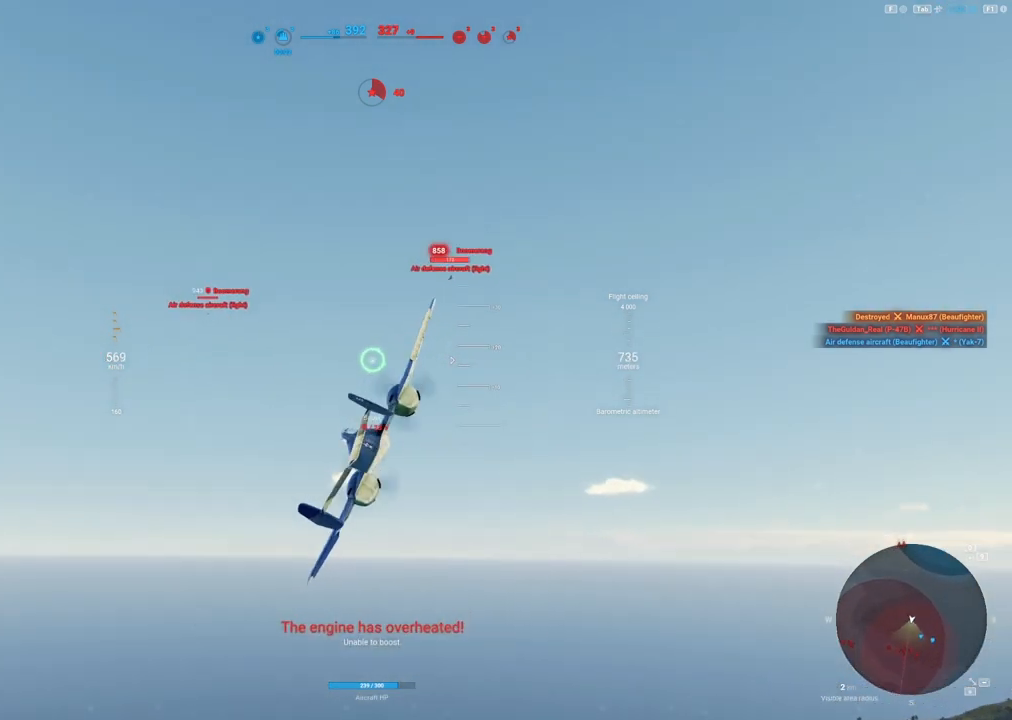
{"keys": ["ctrl"], "mouse": [], "mouse_move": "still", "events": [[450, "ctrl", "down"]]}
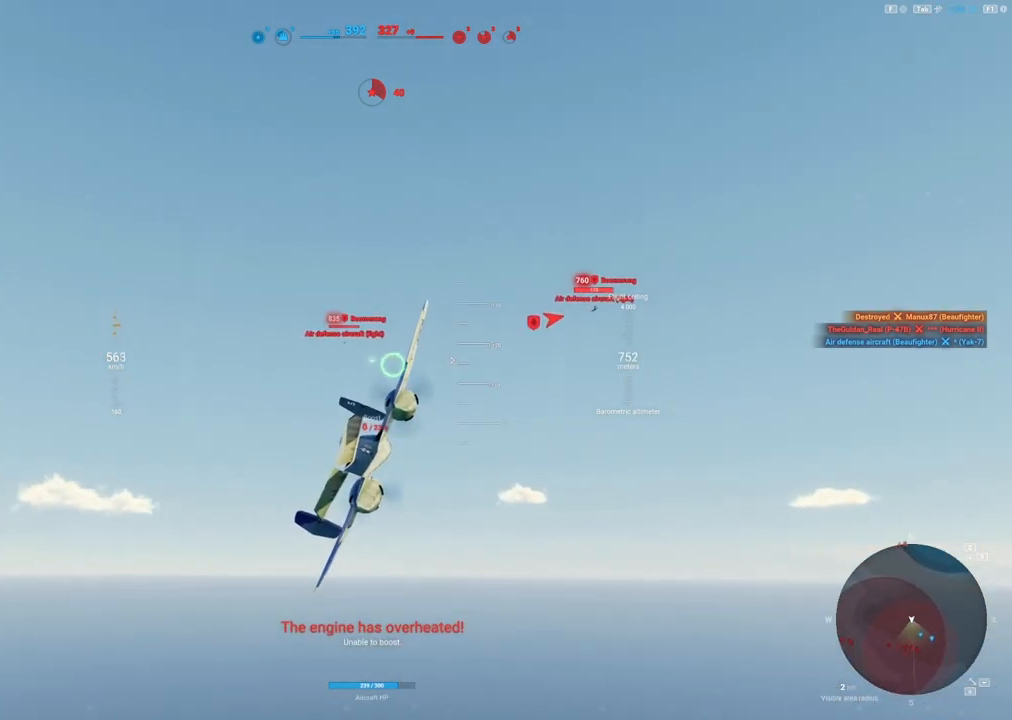
{"keys": ["ctrl"], "mouse": [], "mouse_move": "still", "events": []}
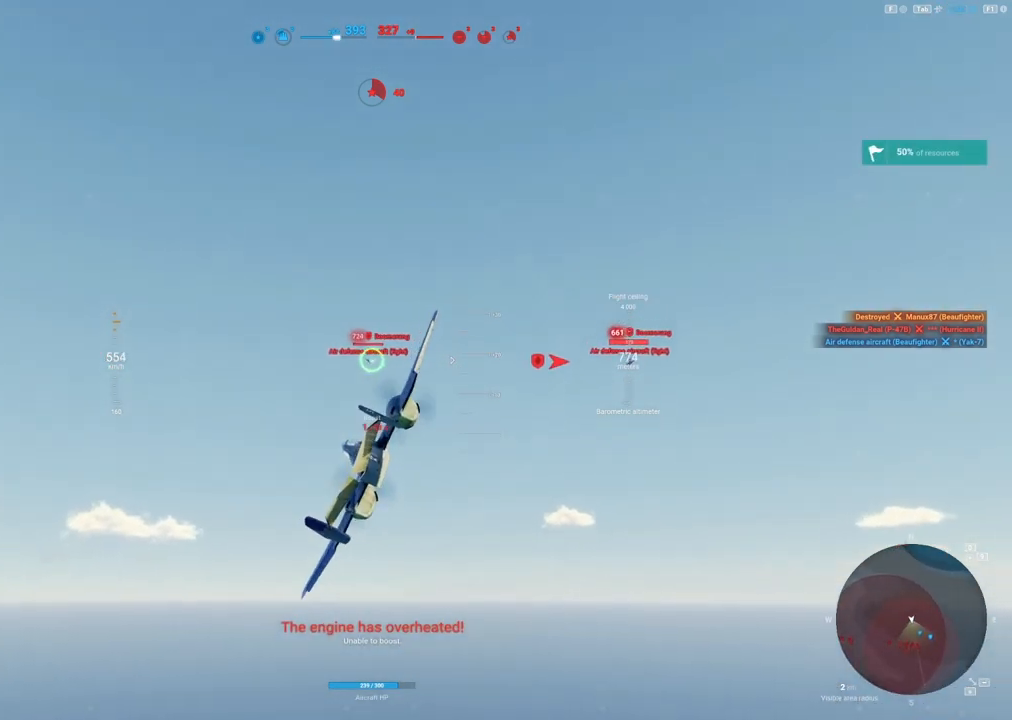
{"keys": ["ctrl", "d"], "mouse": ["left"], "mouse_move": "up", "events": [[67, "mouse_left", "down"], [483, "d", "down"]]}
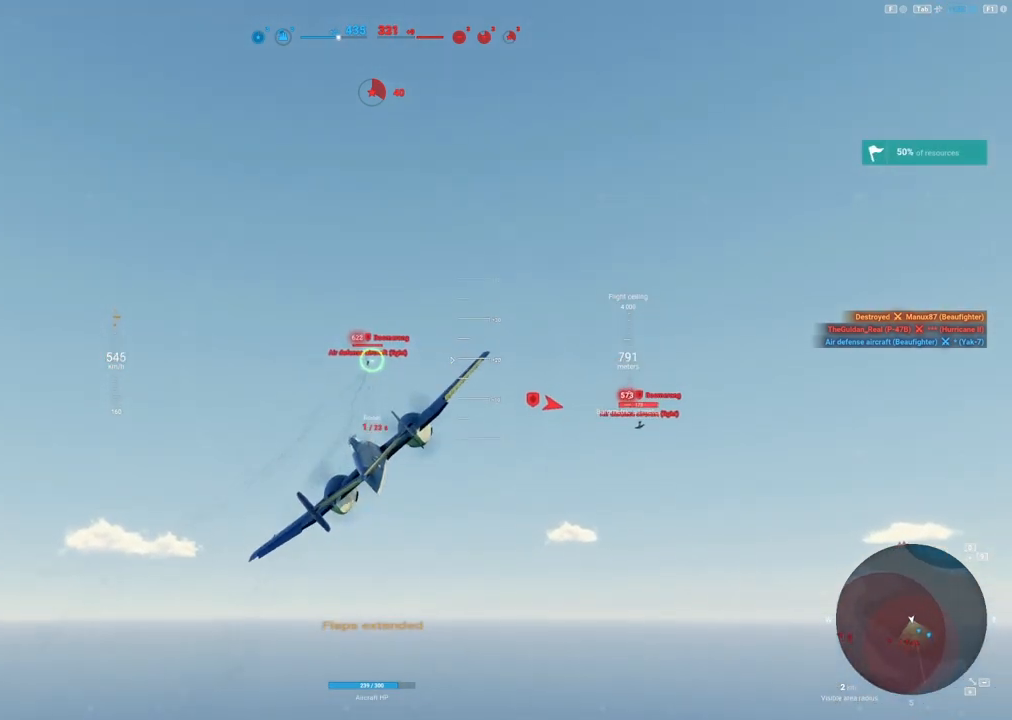
{"keys": ["ctrl"], "mouse": ["left"], "mouse_move": "up-right", "events": [[367, "d", "up"]]}
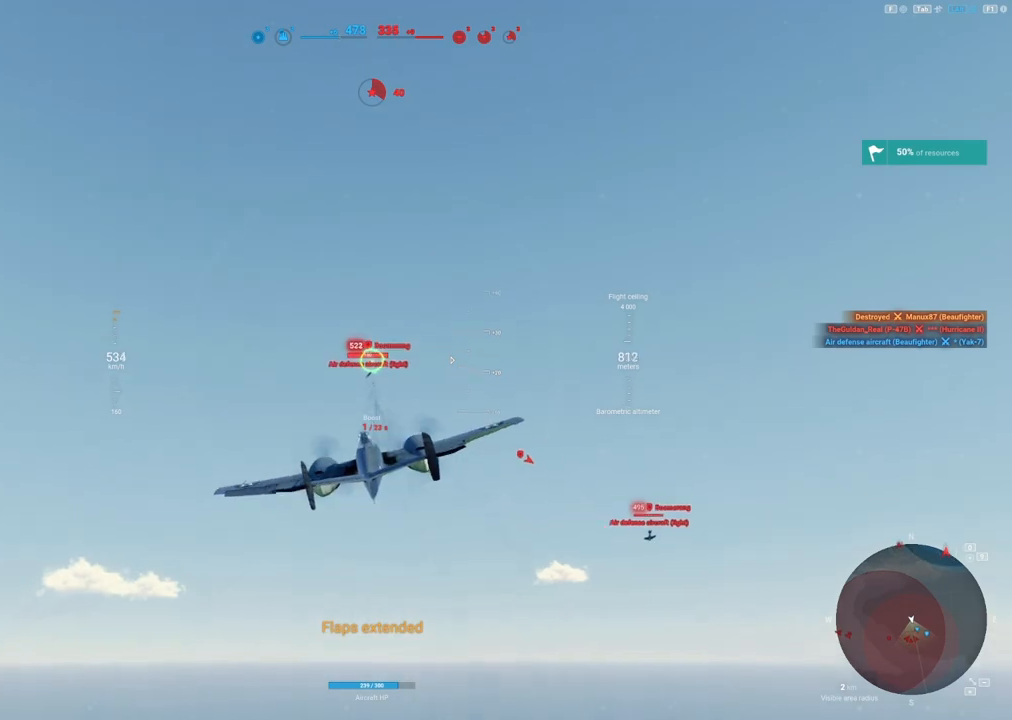
{"keys": ["s"], "mouse": ["left"], "mouse_move": "up-right", "events": [[133, "d", "down"], [333, "d", "up"], [417, "s", "down"], [467, "ctrl", "up"]]}
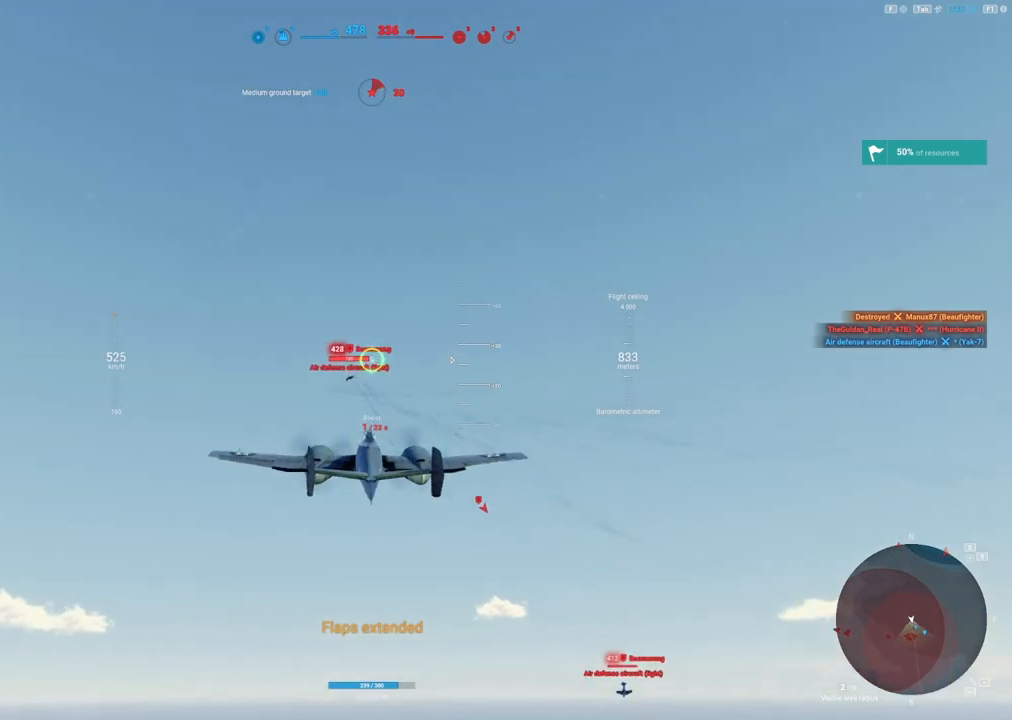
{"keys": ["s"], "mouse": ["left"], "mouse_move": "right", "events": []}
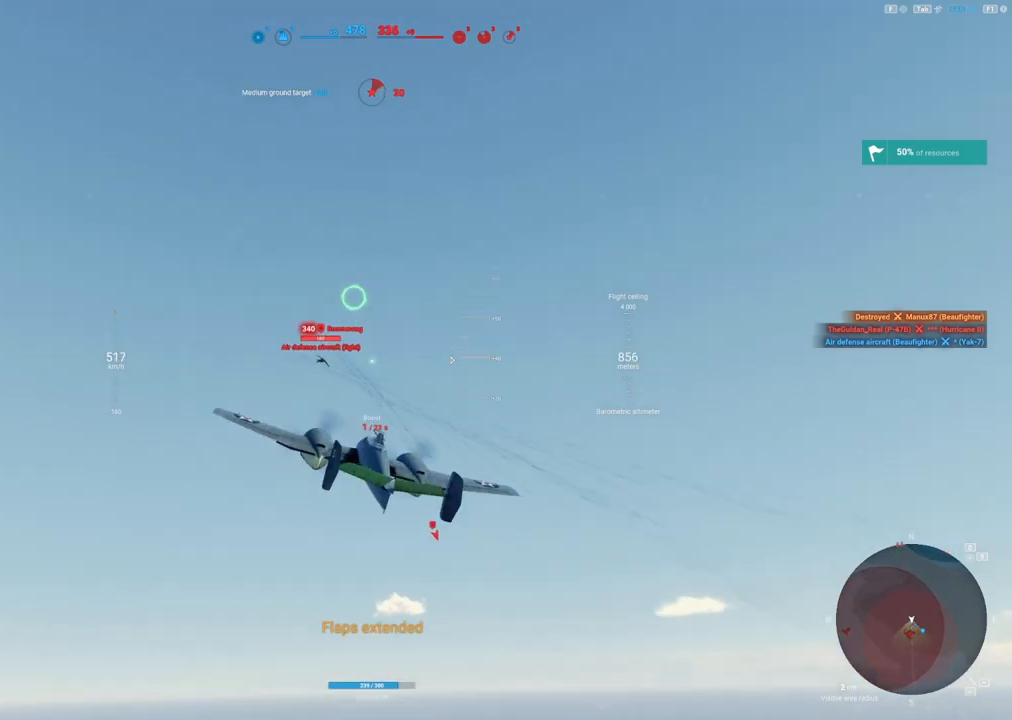
{"keys": [], "mouse": [], "mouse_move": "right", "events": [[167, "mouse_left", "up"], [167, "s", "up"]]}
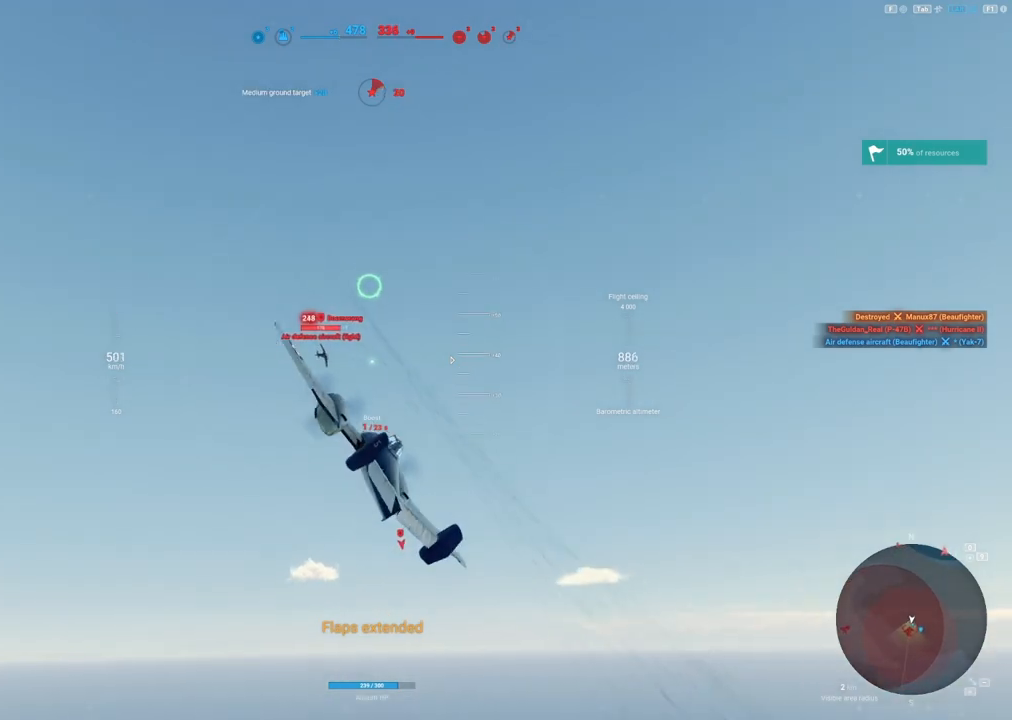
{"keys": ["d", "s"], "mouse": ["left"], "mouse_move": "down", "events": [[317, "mouse_left", "down"], [317, "s", "down"], [467, "d", "down"]]}
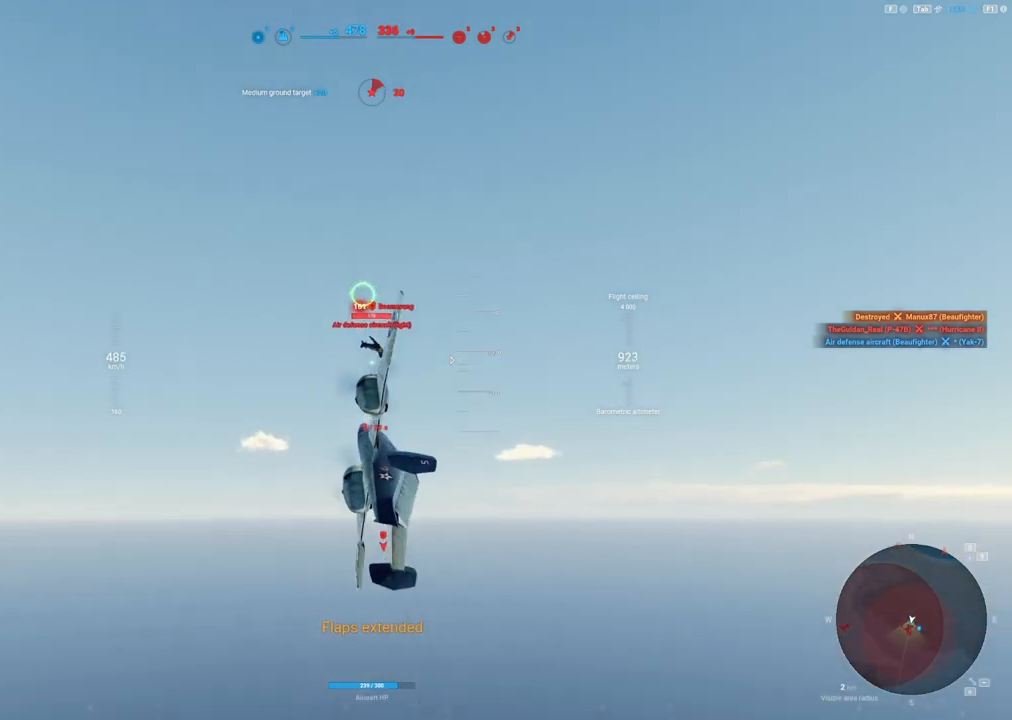
{"keys": ["s"], "mouse": [], "mouse_move": "down", "events": [[150, "mouse_left", "up"], [483, "d", "up"]]}
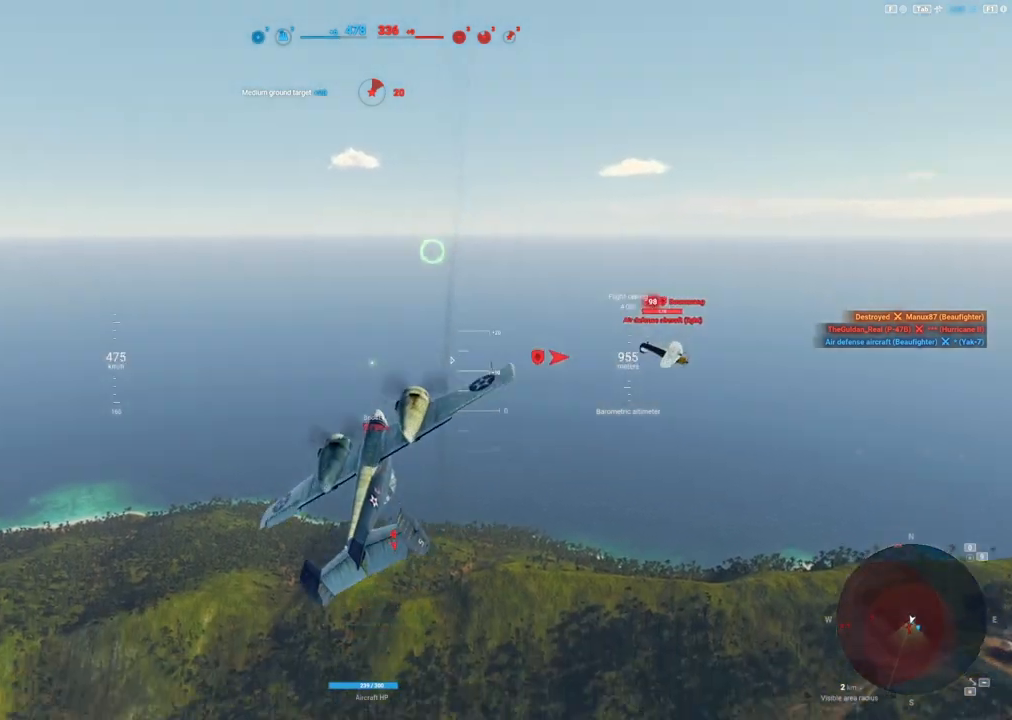
{"keys": ["s"], "mouse": [], "mouse_move": "still", "events": []}
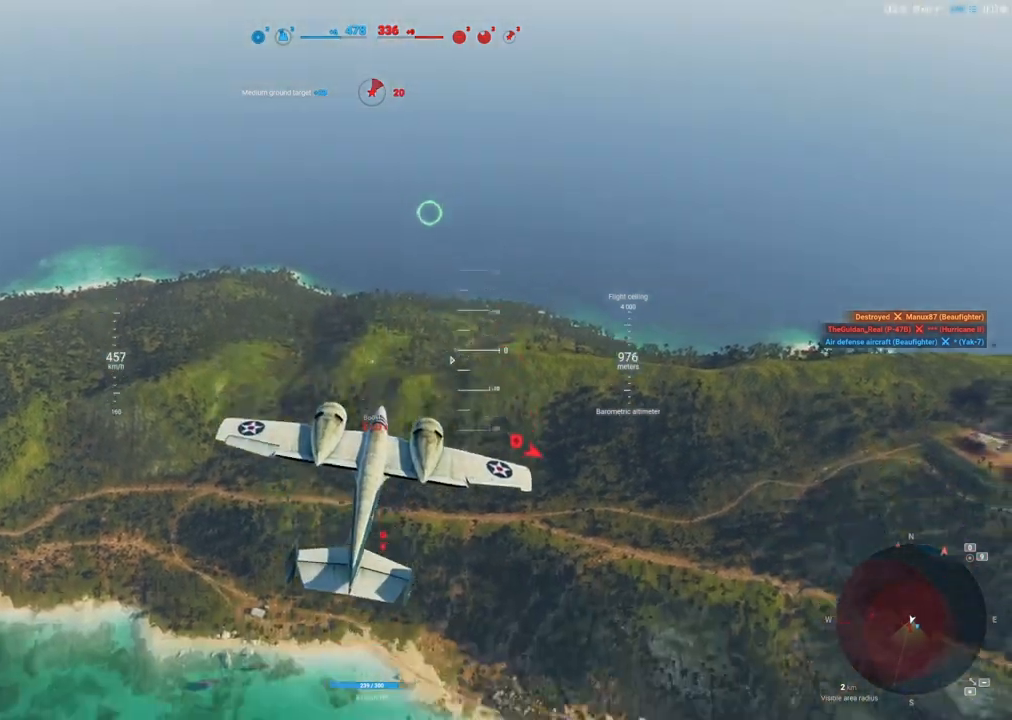
{"keys": ["s"], "mouse": [], "mouse_move": "still", "events": []}
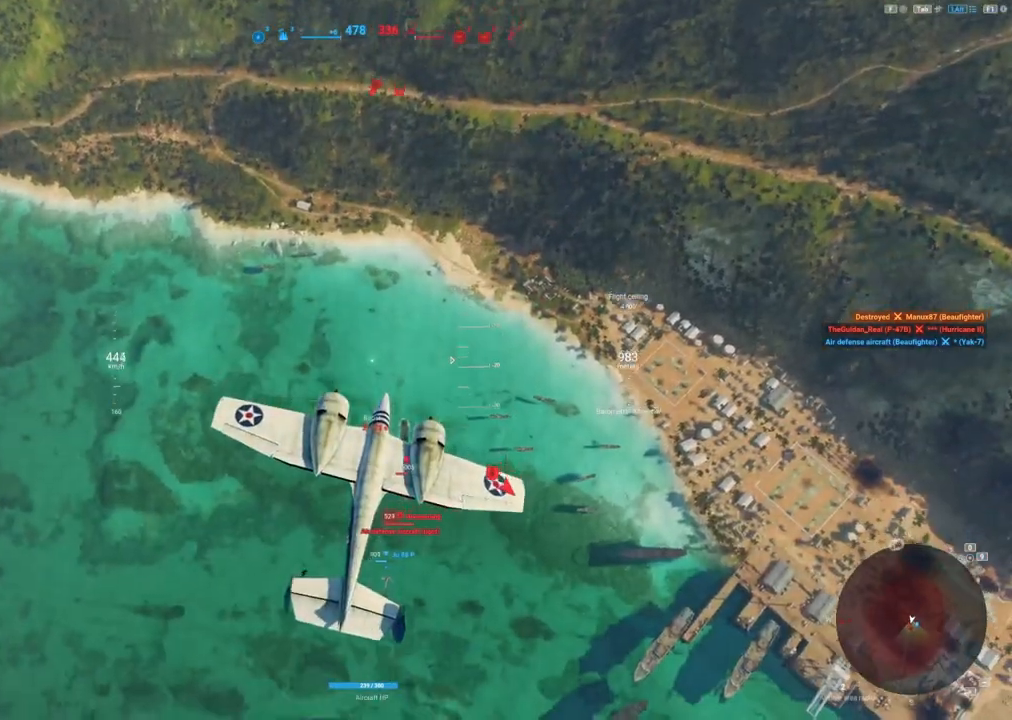
{"keys": ["s"], "mouse": [], "mouse_move": "left", "events": []}
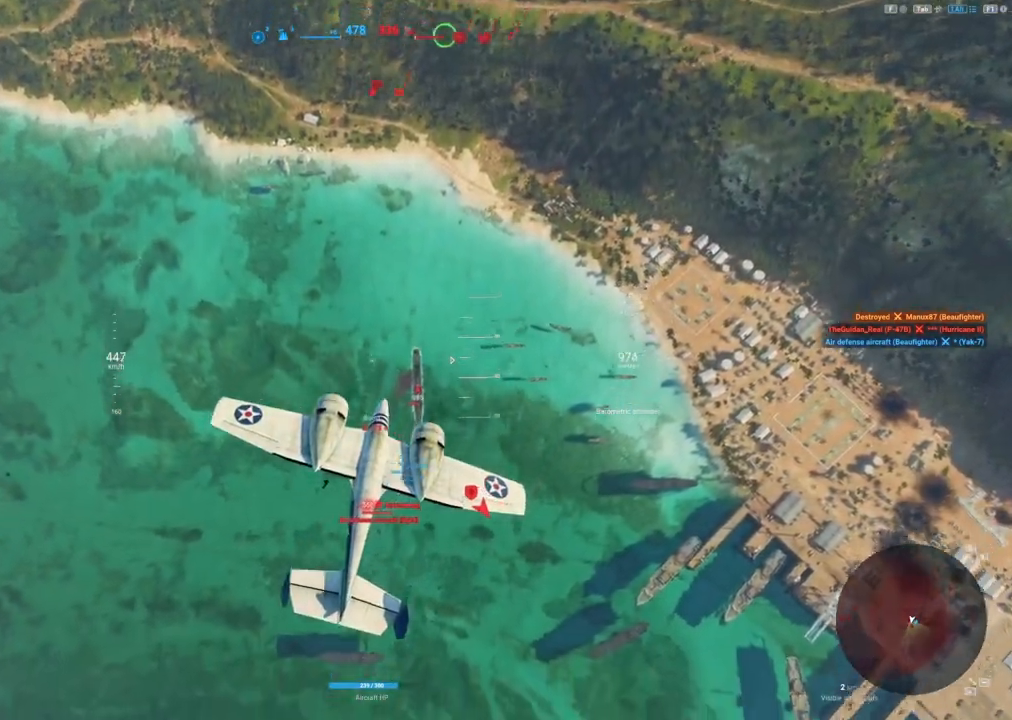
{"keys": ["s", "shift"], "mouse": [], "mouse_move": "left", "events": [[17, "shift", "down"]]}
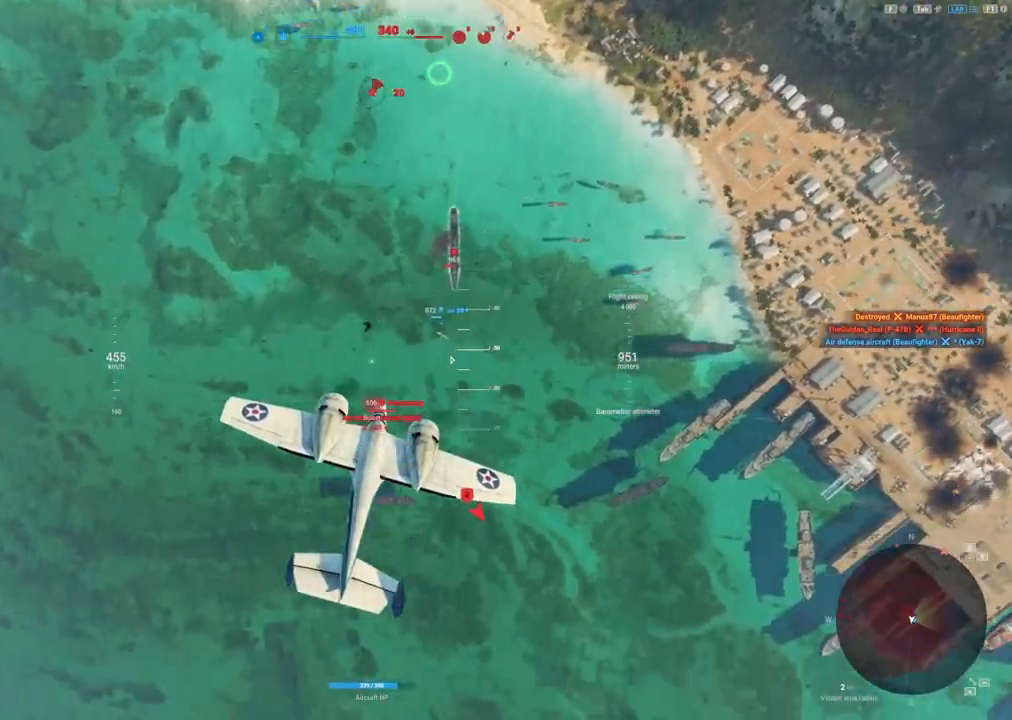
{"keys": [], "mouse": [], "mouse_move": "left", "events": [[317, "s", "up"], [367, "shift", "up"]]}
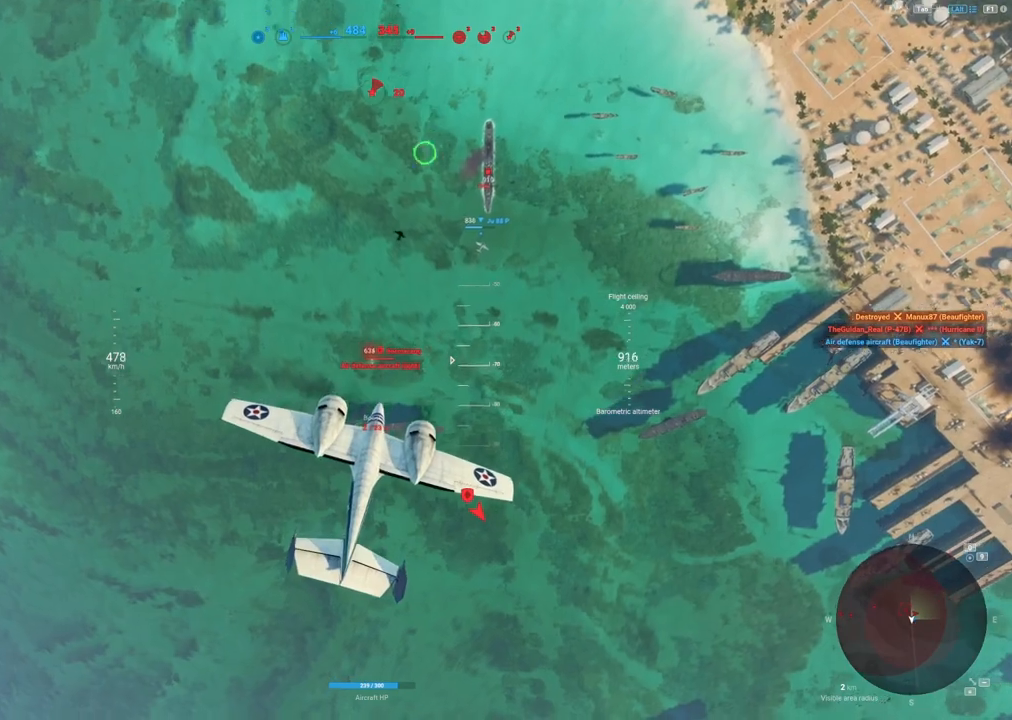
{"keys": [], "mouse": [], "mouse_move": "left", "events": []}
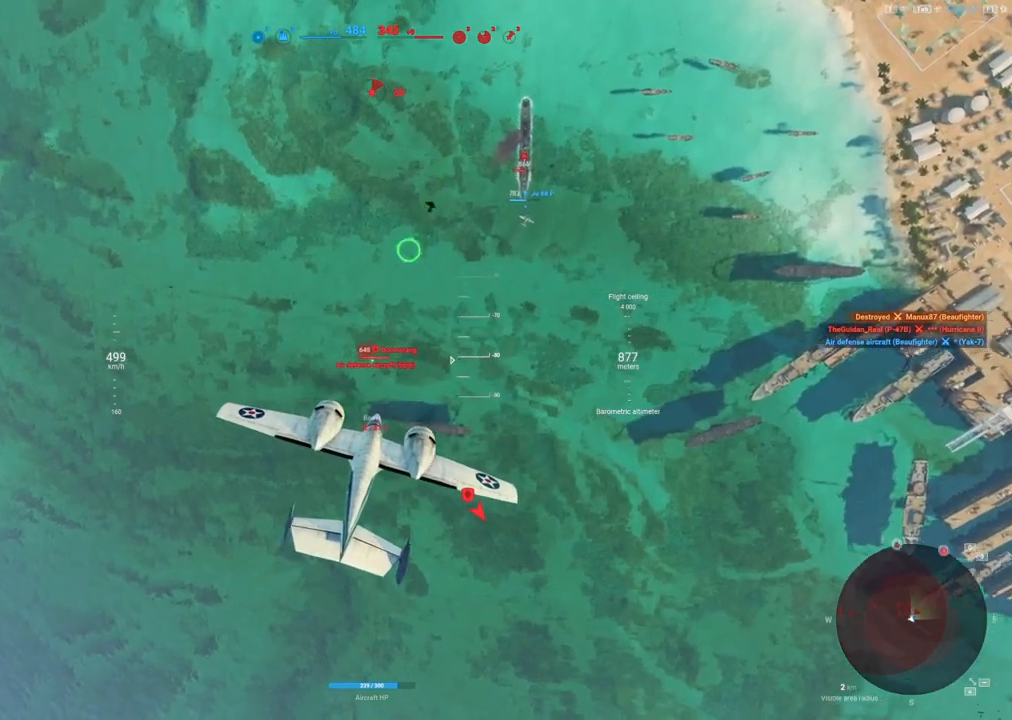
{"keys": ["d"], "mouse": [], "mouse_move": "up-left", "events": [[317, "d", "down"]]}
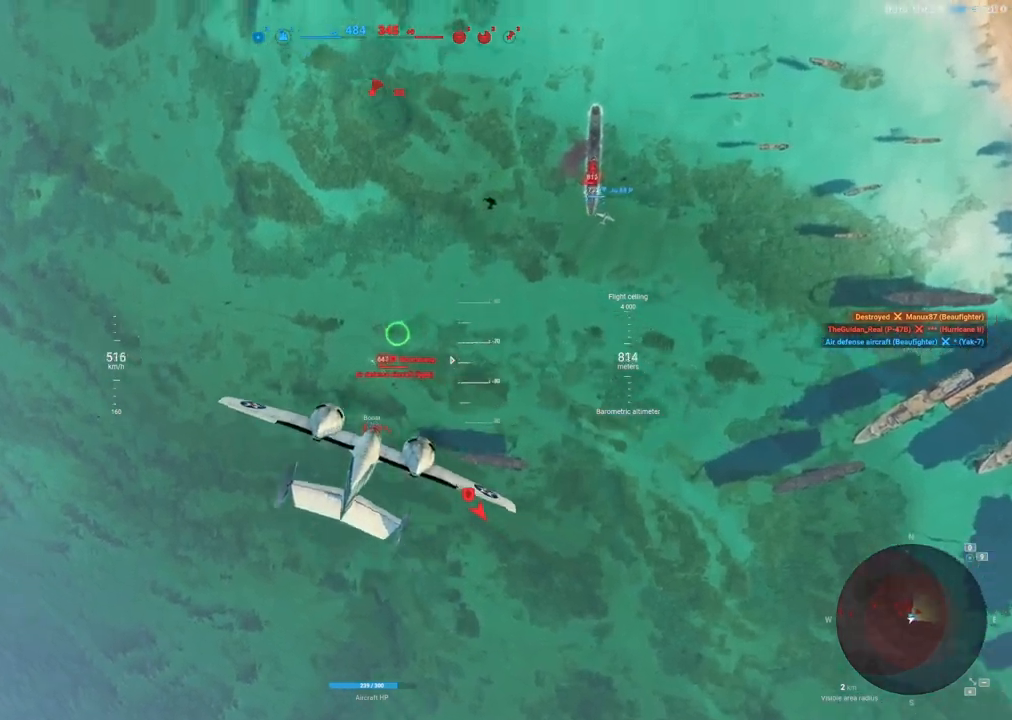
{"keys": ["d"], "mouse": ["left"], "mouse_move": "up-left", "events": [[33, "mouse_left", "down"]]}
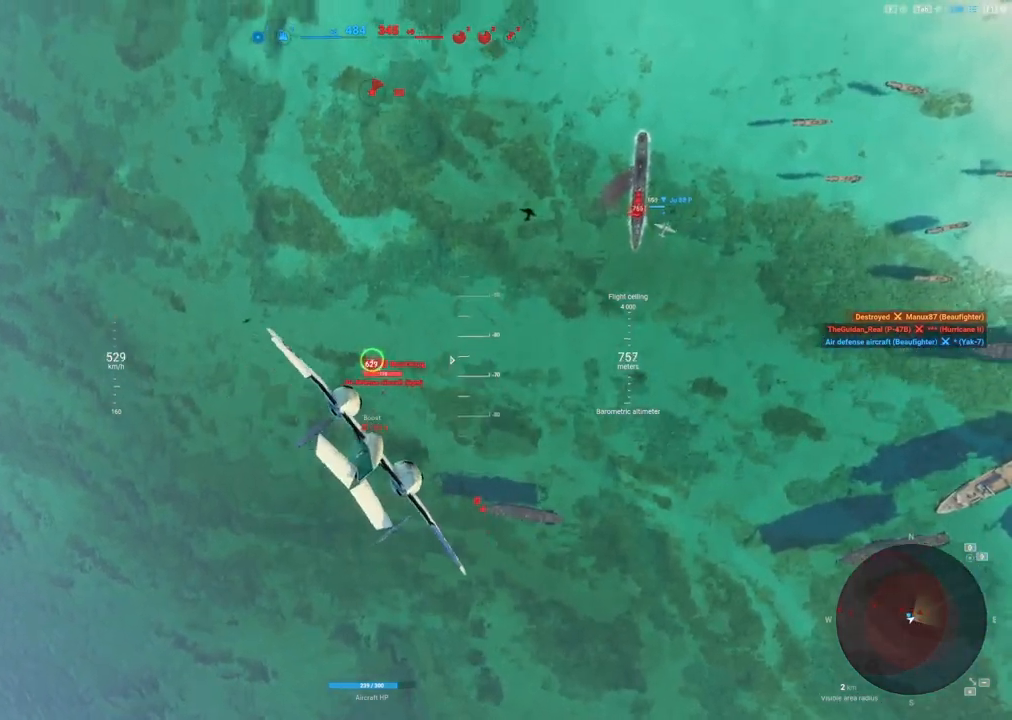
{"keys": ["d"], "mouse": ["left"], "mouse_move": "up", "events": []}
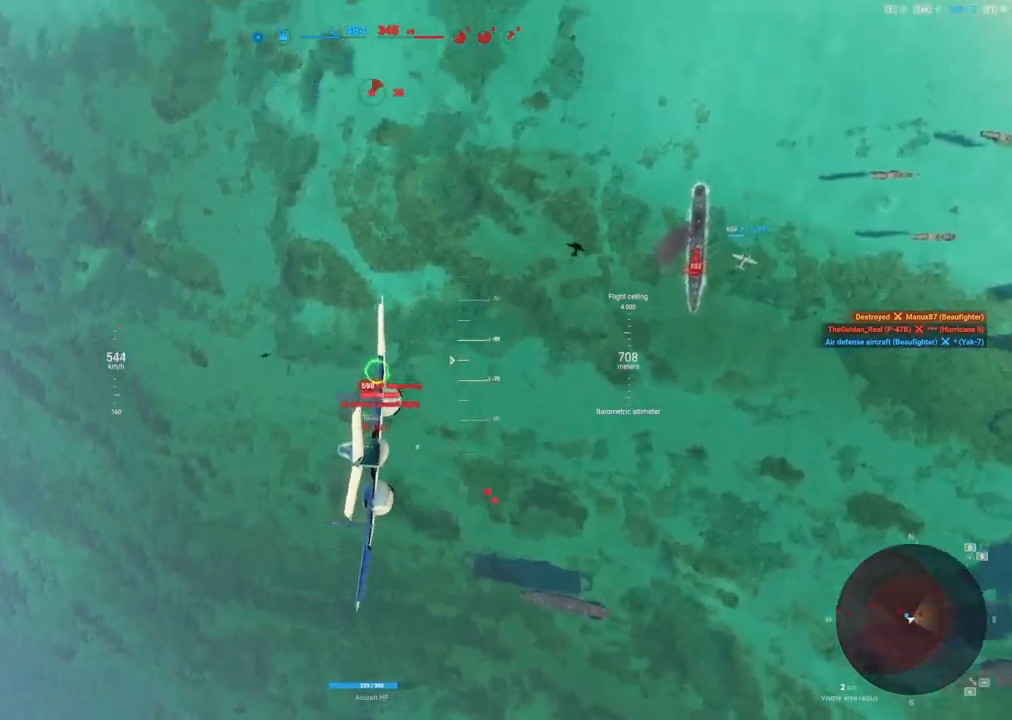
{"keys": [], "mouse": ["left"], "mouse_move": "up-left", "events": [[400, "d", "up"]]}
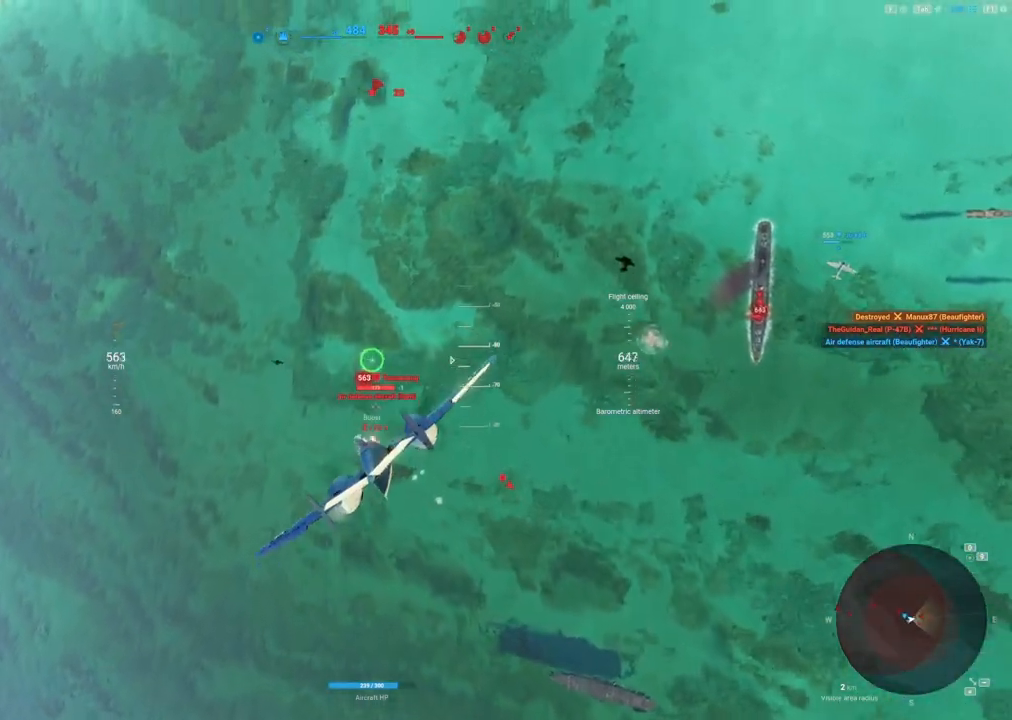
{"keys": ["d"], "mouse": ["left"], "mouse_move": "up-right", "events": [[333, "d", "down"]]}